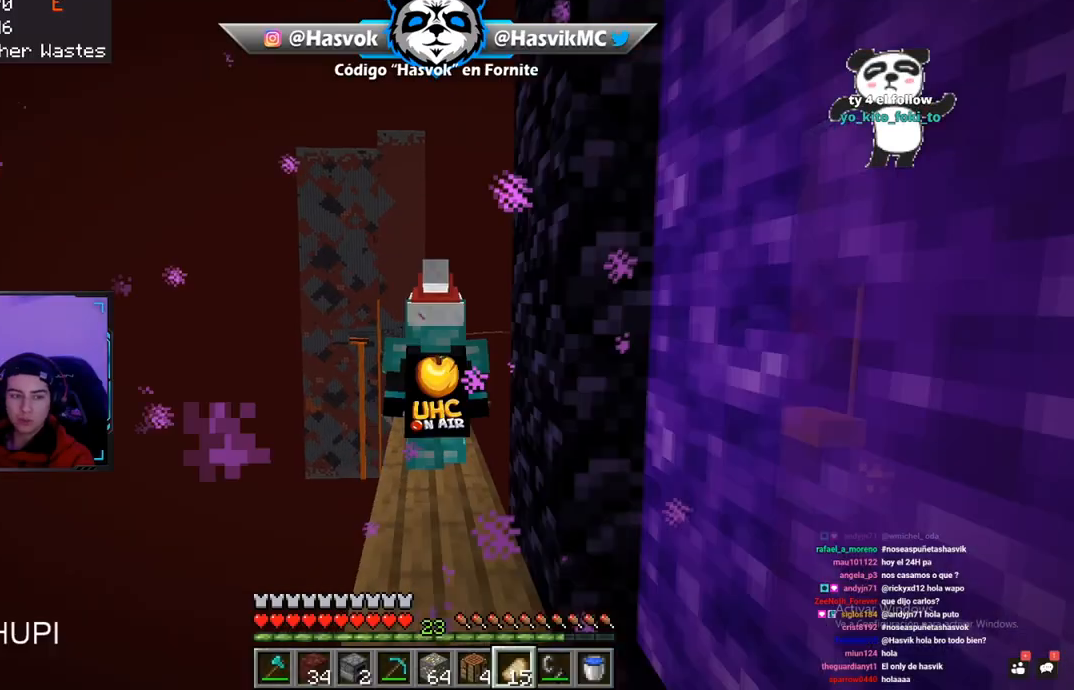
Gameplay with keyboard and mouse; each line is a JSON object with the keys and mouse buttons held at the frame after it. "events" lists presses ("down") and releases ("up") of "a", "d", "s", "space", "w", "mouse_left" and "mouse_right" between this image and that frame as [ms after this image, input, new state], when the widget could be followed in between. "mouse_left", "mouse_right" = the "left", "right" buttons of the "mouse" list. No other keys are recorded. Fast repeated clicks can show as one long hold. Mouse movement is not recorded.
{"keys": ["s"], "mouse": [], "events": []}
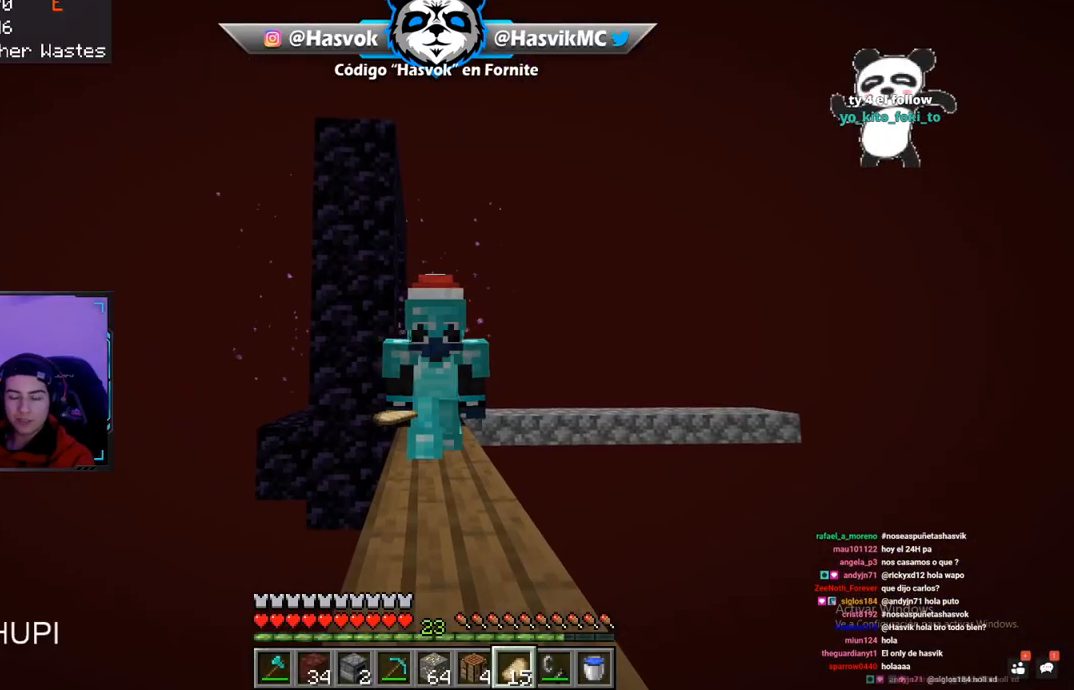
{"keys": ["w"], "mouse": [], "events": [[16, "s", "up"], [250, "w", "down"]]}
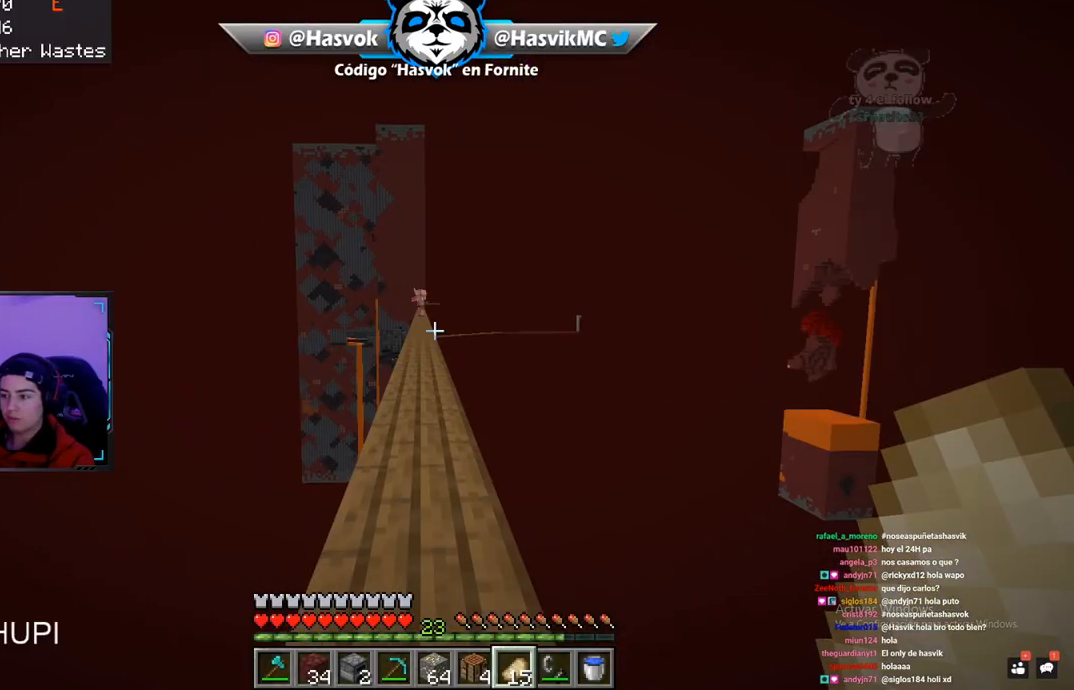
{"keys": [], "mouse": [], "events": [[334, "w", "up"]]}
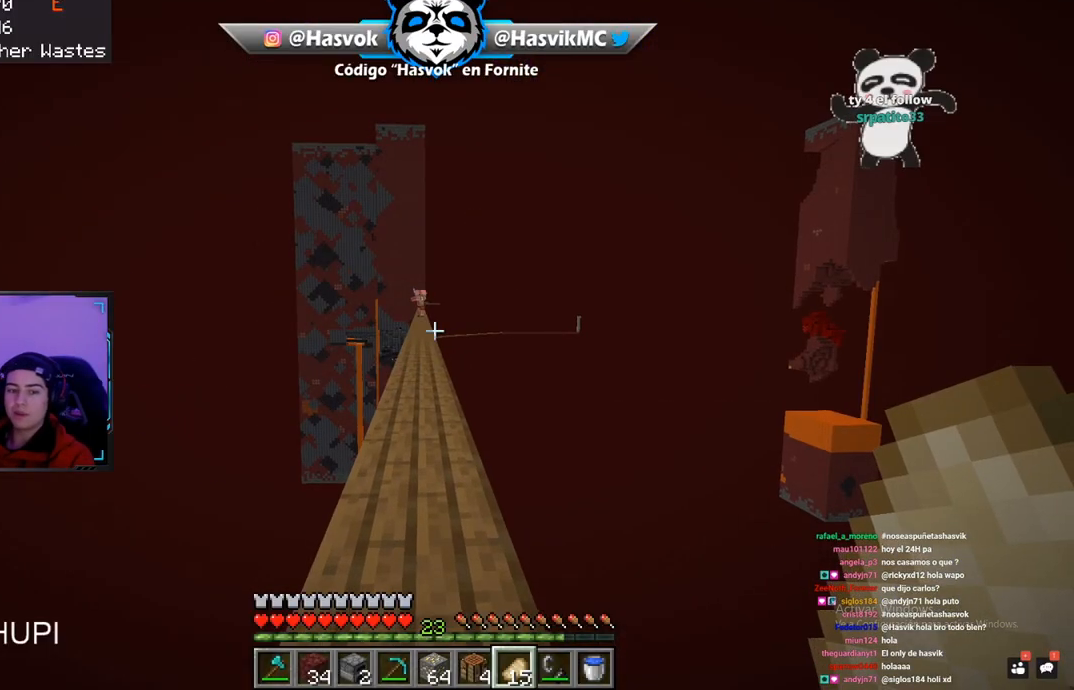
{"keys": [], "mouse": [], "events": []}
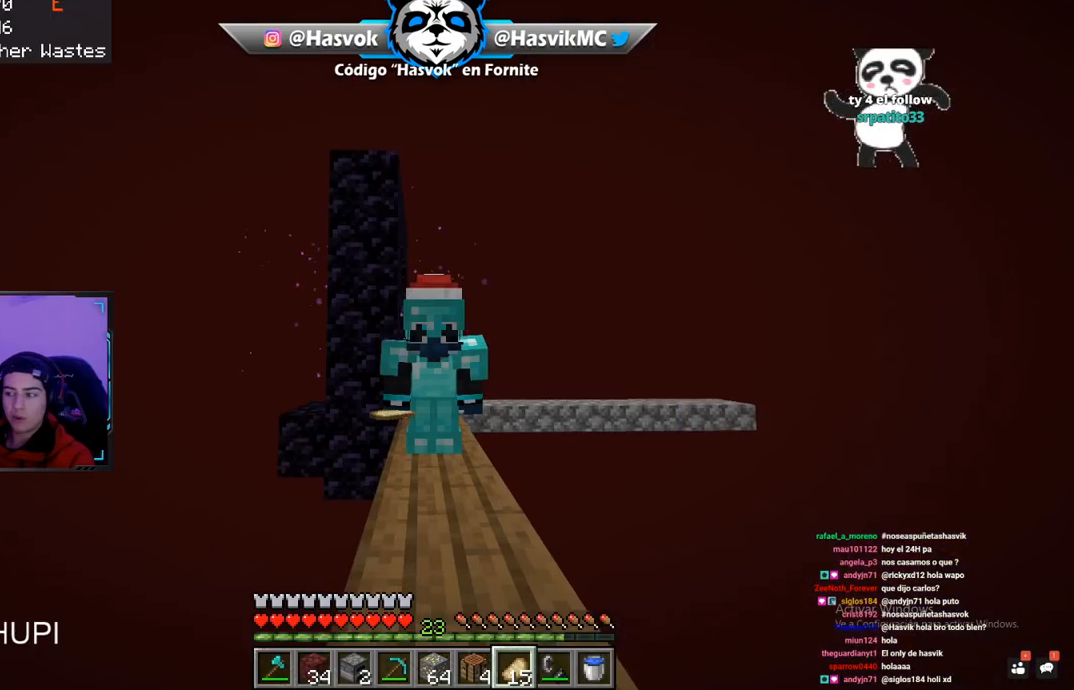
{"keys": [], "mouse": [], "events": []}
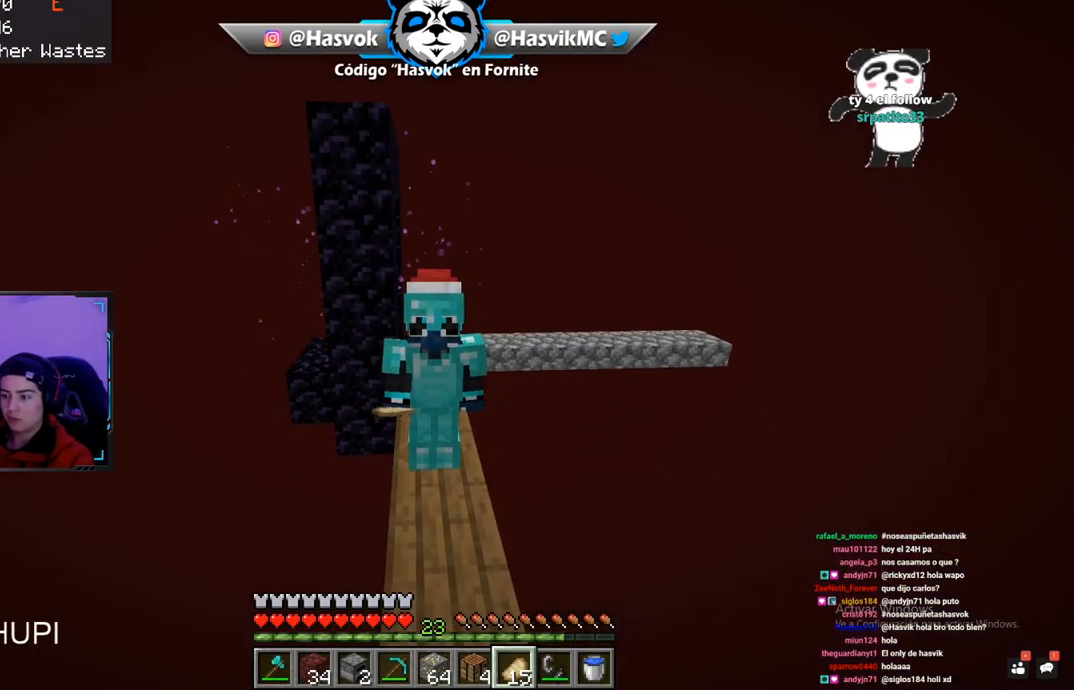
{"keys": [], "mouse": [], "events": []}
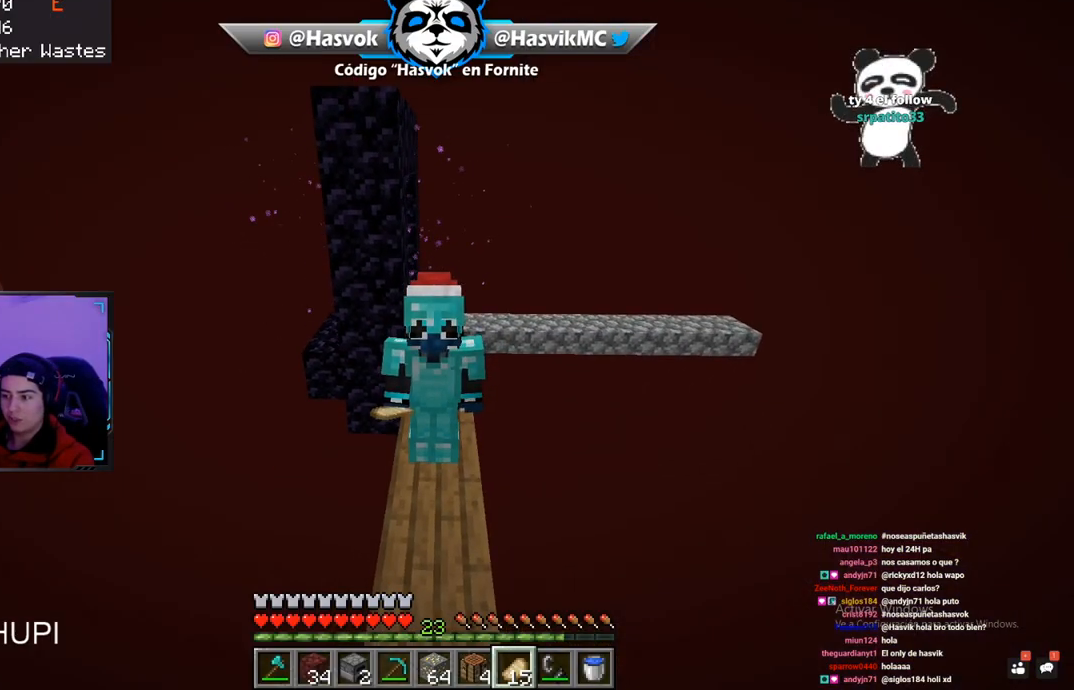
{"keys": [], "mouse": [], "events": []}
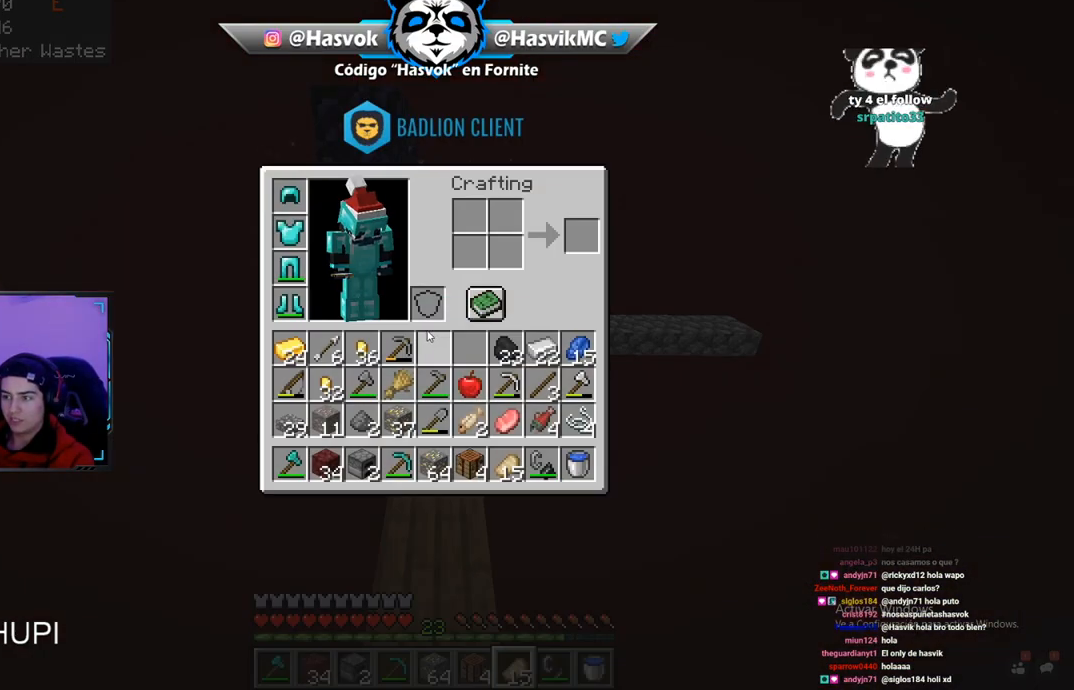
{"keys": [], "mouse": [], "events": []}
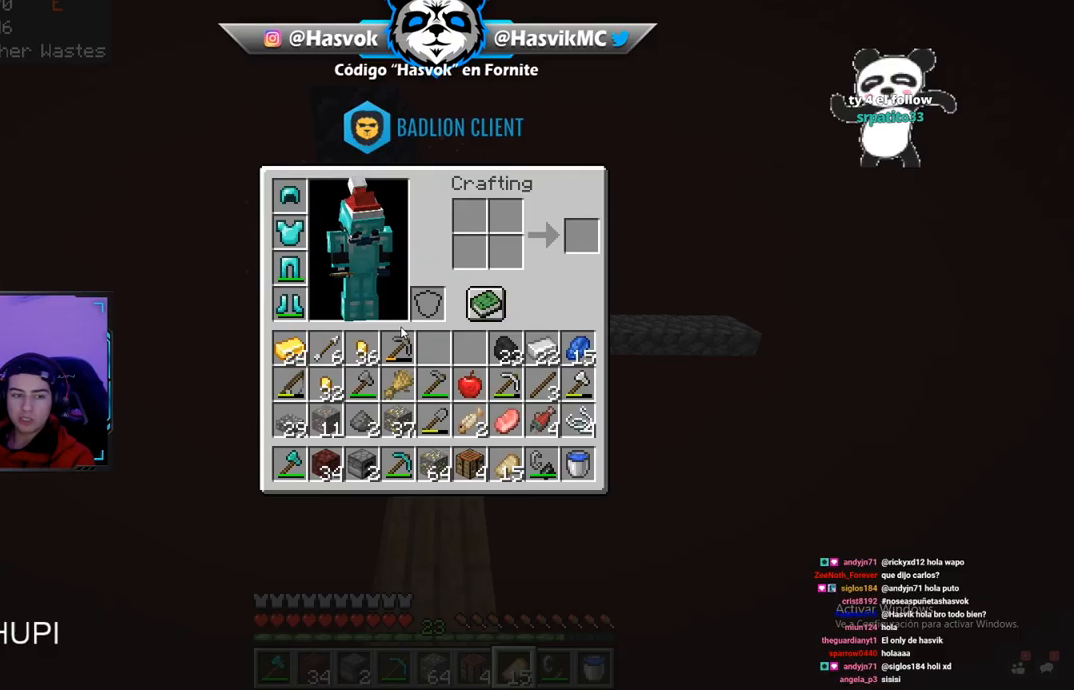
{"keys": [], "mouse": [], "events": []}
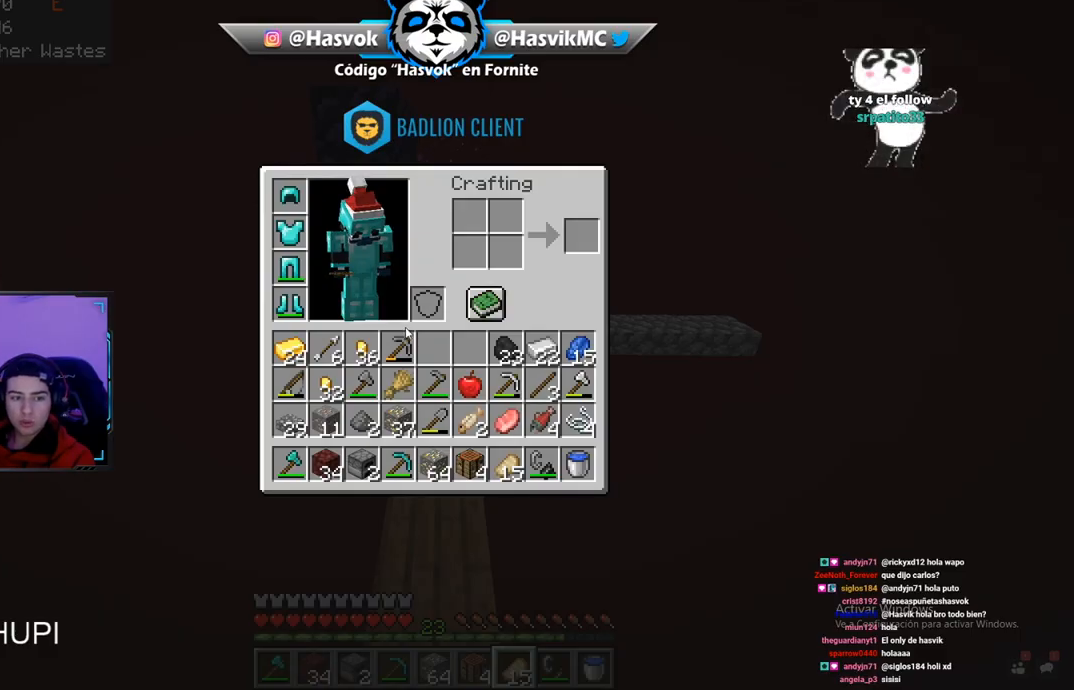
{"keys": [], "mouse": [], "events": []}
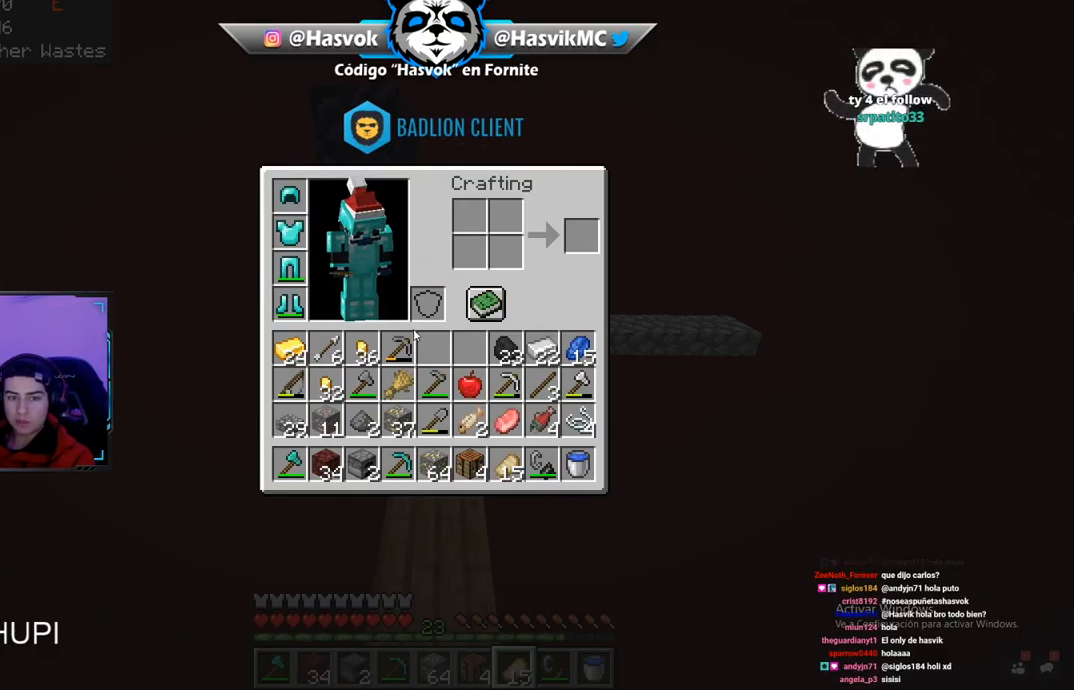
{"keys": [], "mouse": [], "events": []}